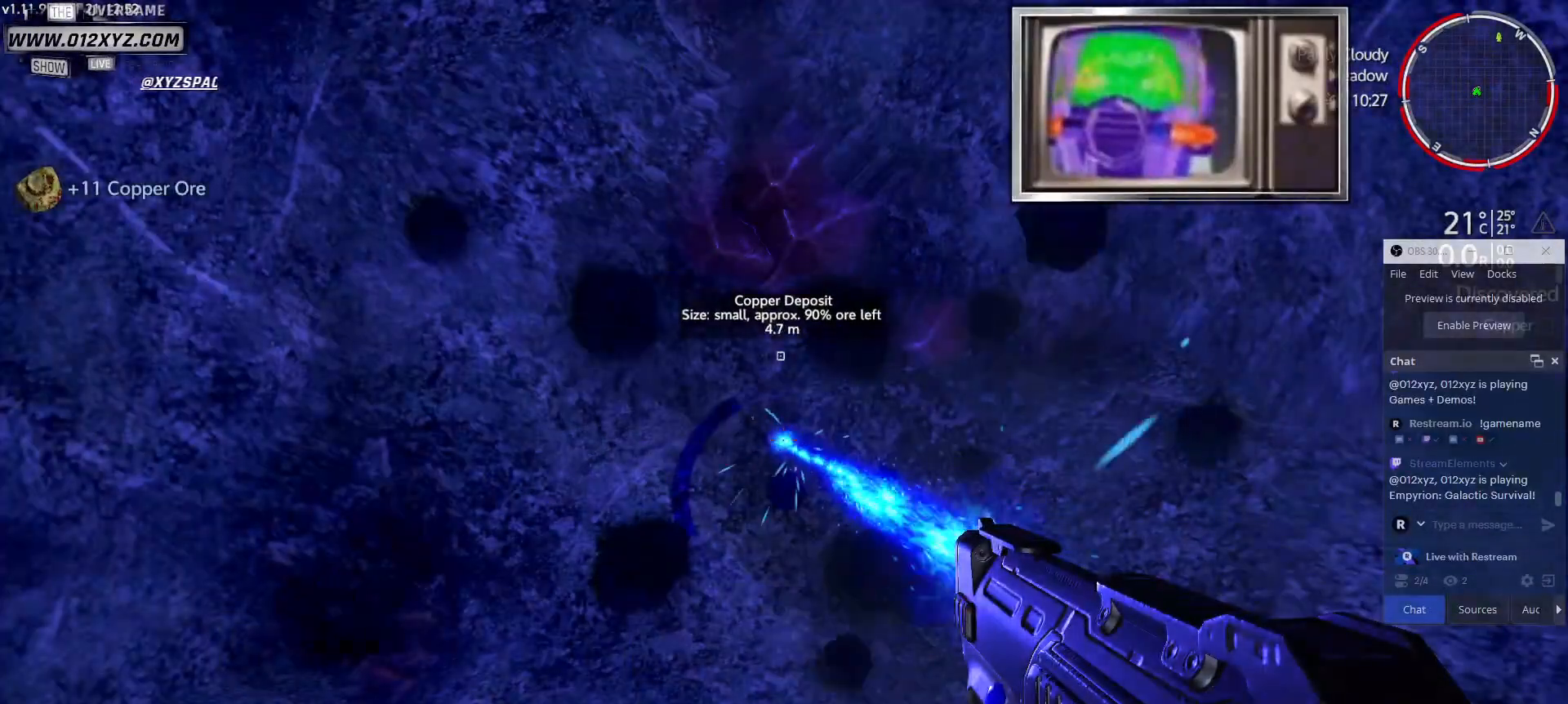
Gameplay with keyboard and mouse; each line is a JSON object with the keys and mouse buttons held at the frame after it. "events" lists presses ("down") and releases ("up") of "1", "2", "3", "4", "5", "a", "alt", "b", "c", "ctrl", "d", "e", "f", "g", "q", "r", "s", "shift", "space", "t", "tab", "v", "w", "x", "z", "mouse_left", "mouse_wheel", "mouse_right", "mouse_mb4" and "mouse_mb5" between this image and that frame as [ms after this image, input, new state], when the widget could be followed in between. "mouse_left", "mouse_wheel", "mouse_right", "mouse_mb4", "mouse_mb5" = the "left", "wheel", "right", "mb4", "mb5" buttons of the "mouse" list. No other keys are recorded. "wheel" means that the mouse wheel is clicked or scrolled. Not read: mouse_move.
{"keys": [], "mouse": ["left"], "events": []}
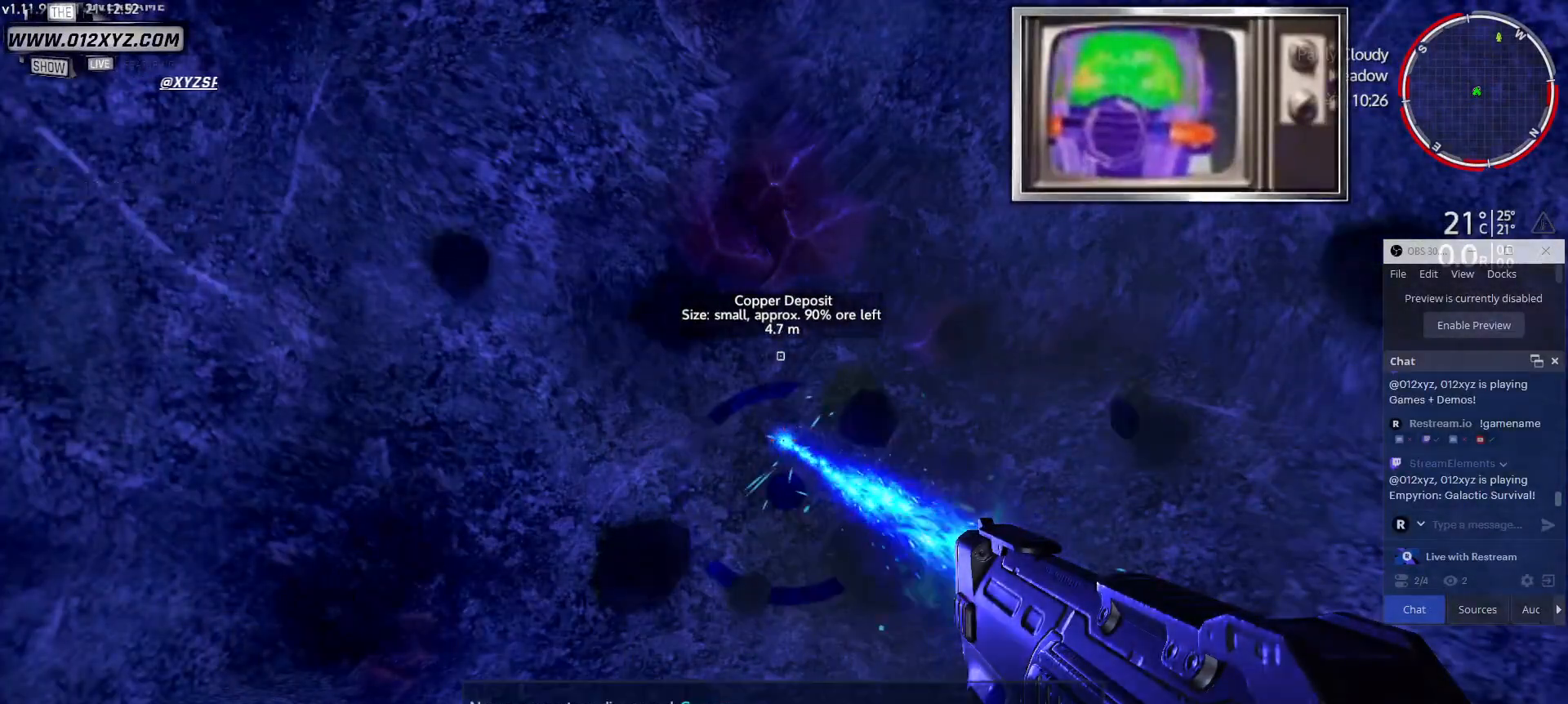
{"keys": [], "mouse": ["left"], "events": []}
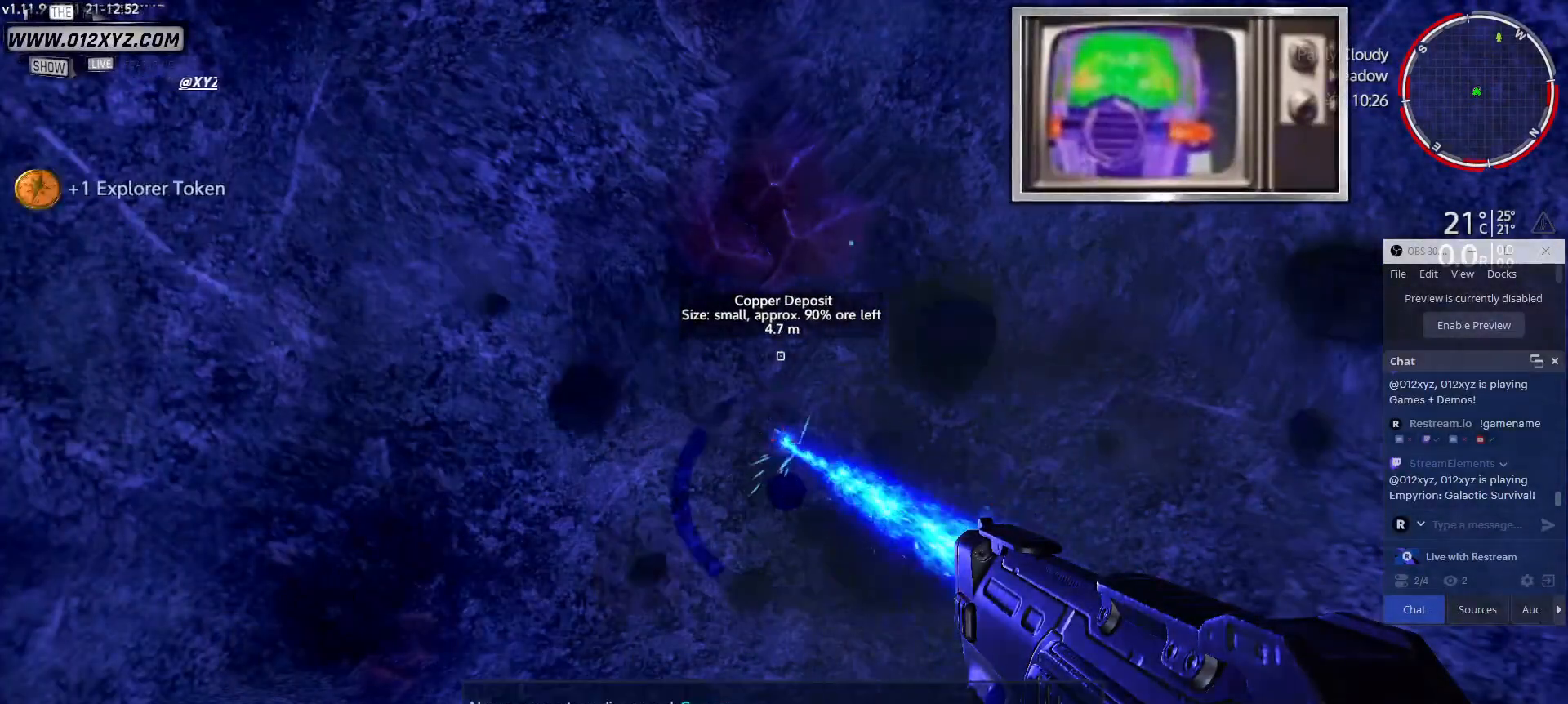
{"keys": [], "mouse": ["left"], "events": []}
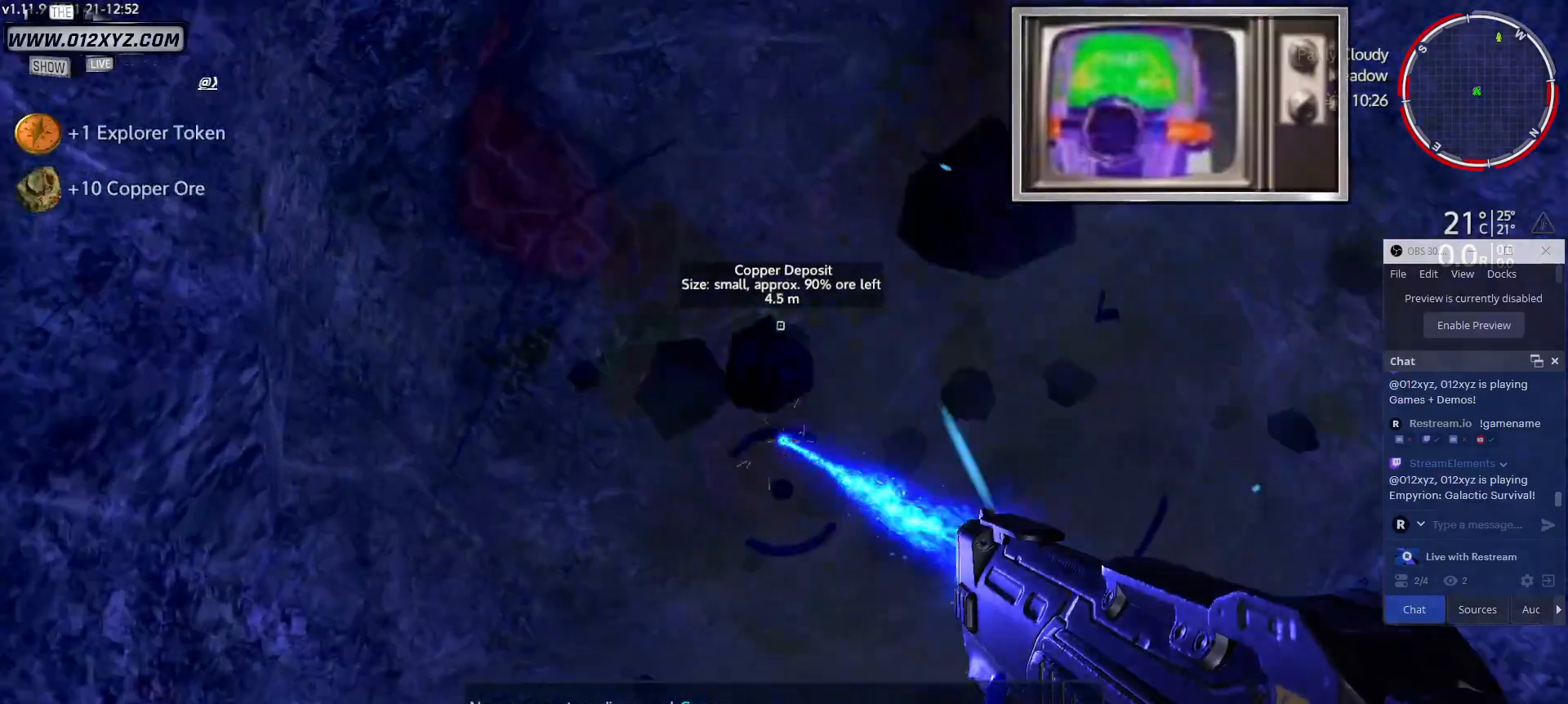
{"keys": [], "mouse": [], "events": [[167, "mouse_left", "up"]]}
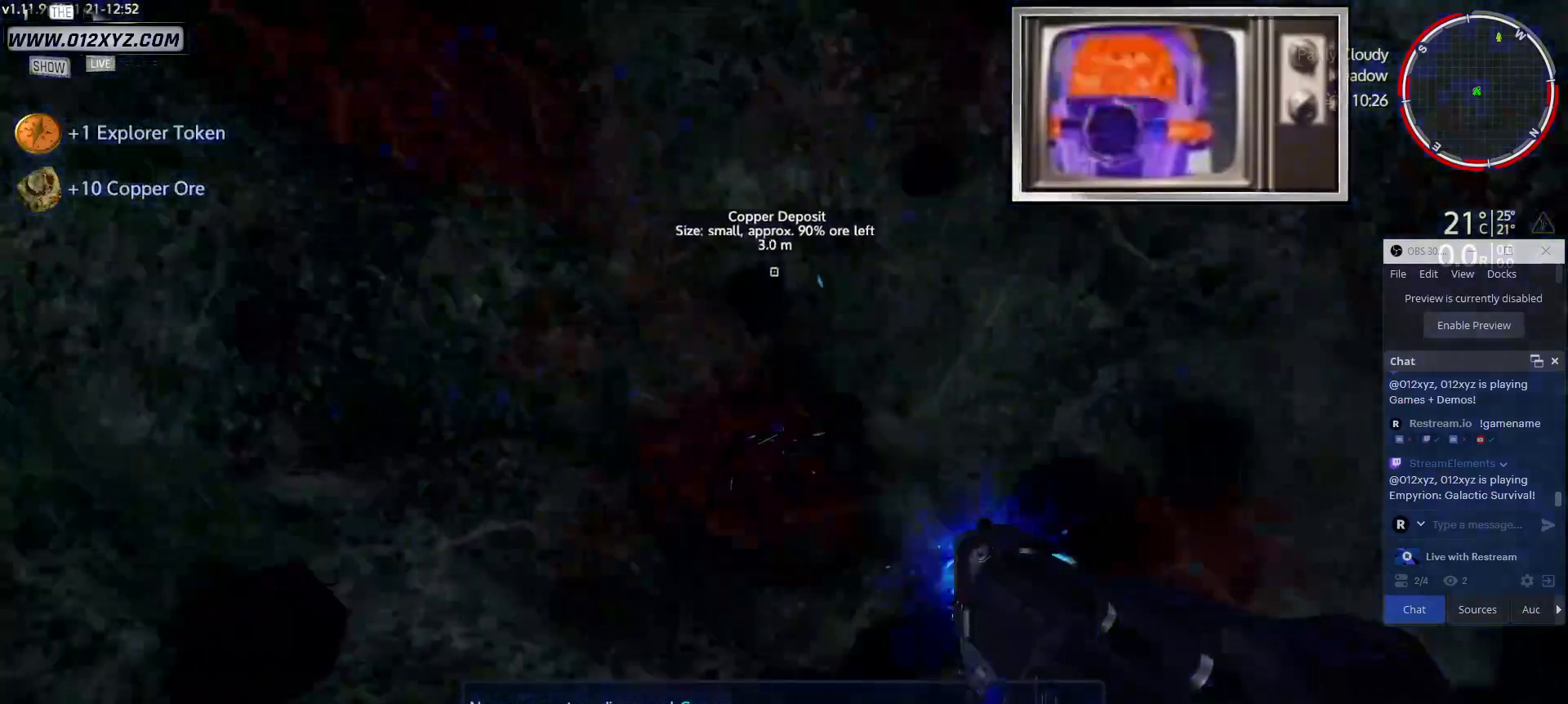
{"keys": [], "mouse": [], "events": []}
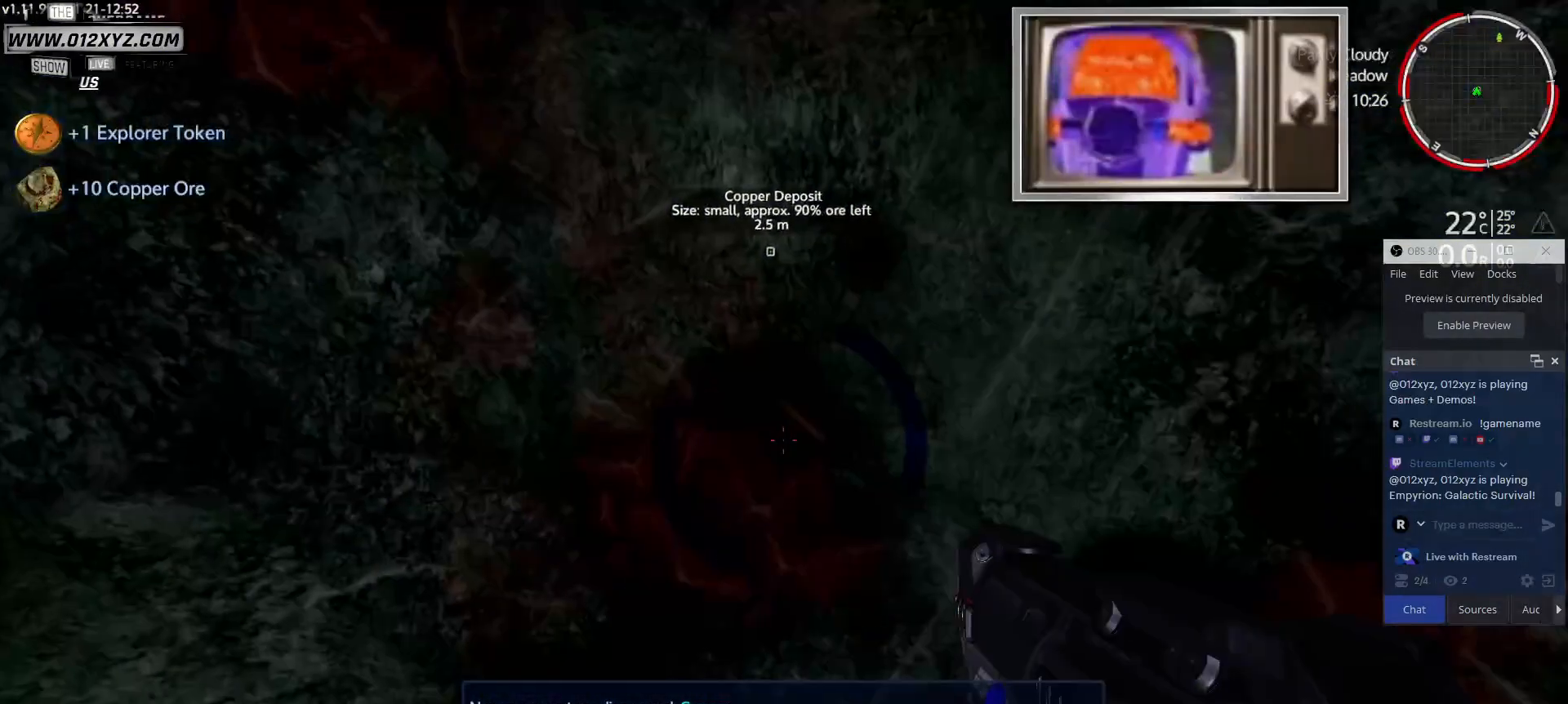
{"keys": [], "mouse": ["left"], "events": [[67, "mouse_left", "down"]]}
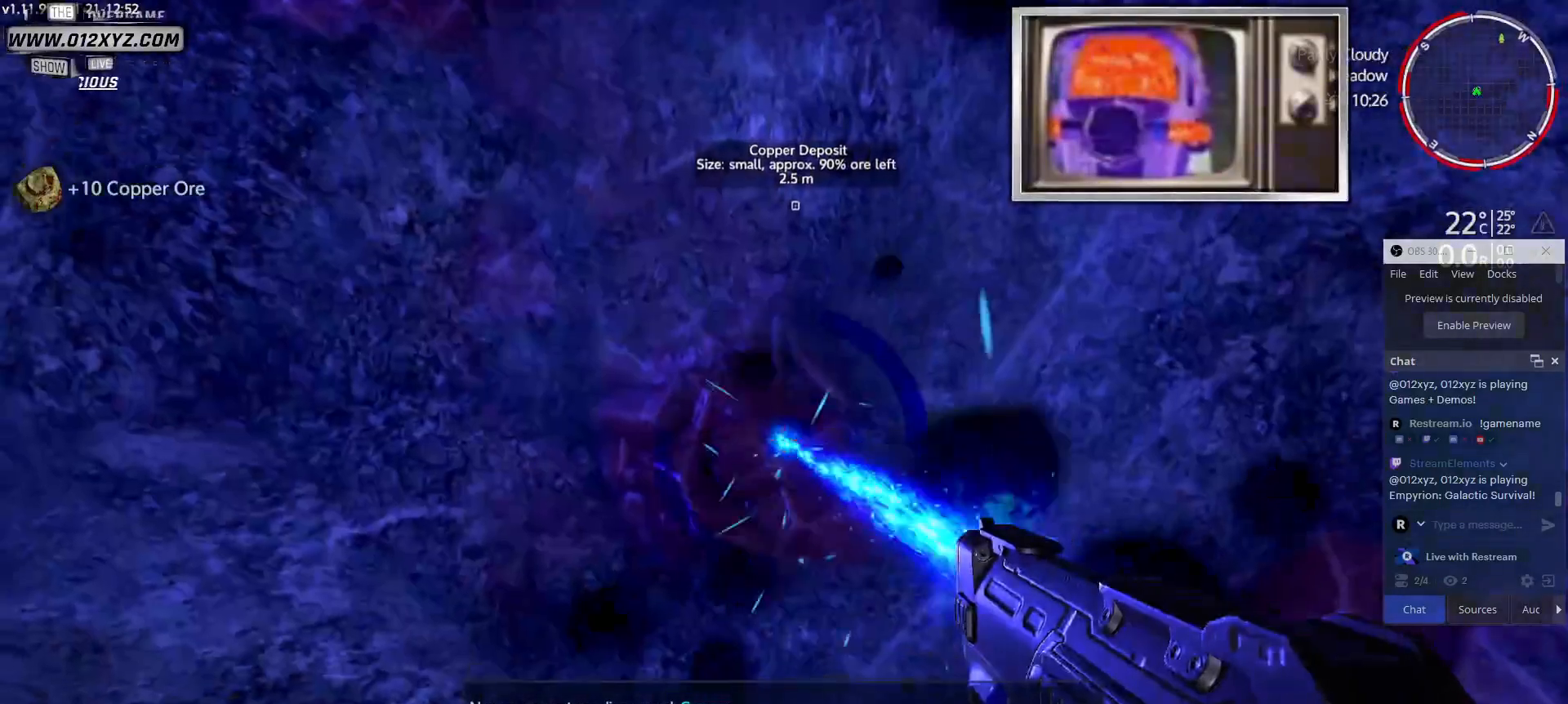
{"keys": [], "mouse": ["left"], "events": []}
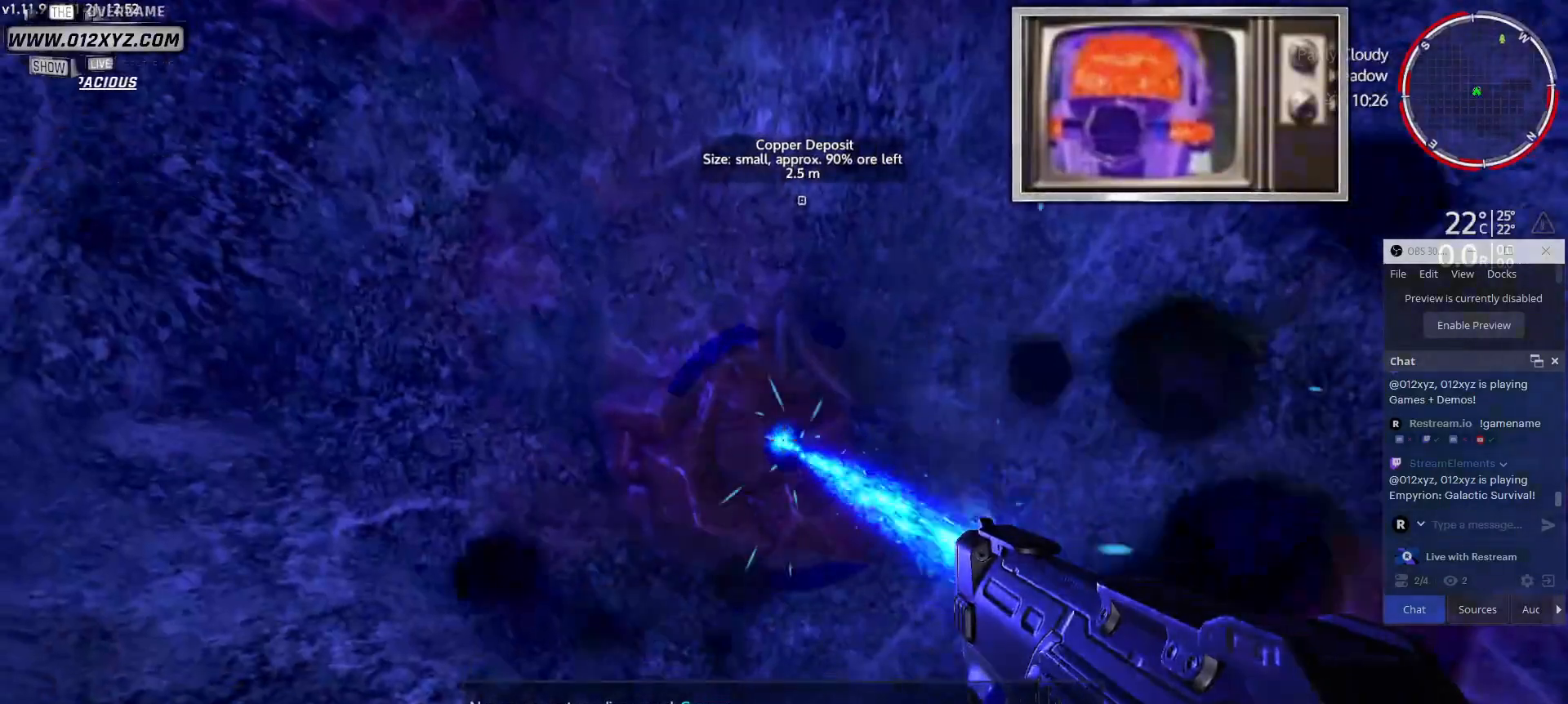
{"keys": [], "mouse": ["left"], "events": []}
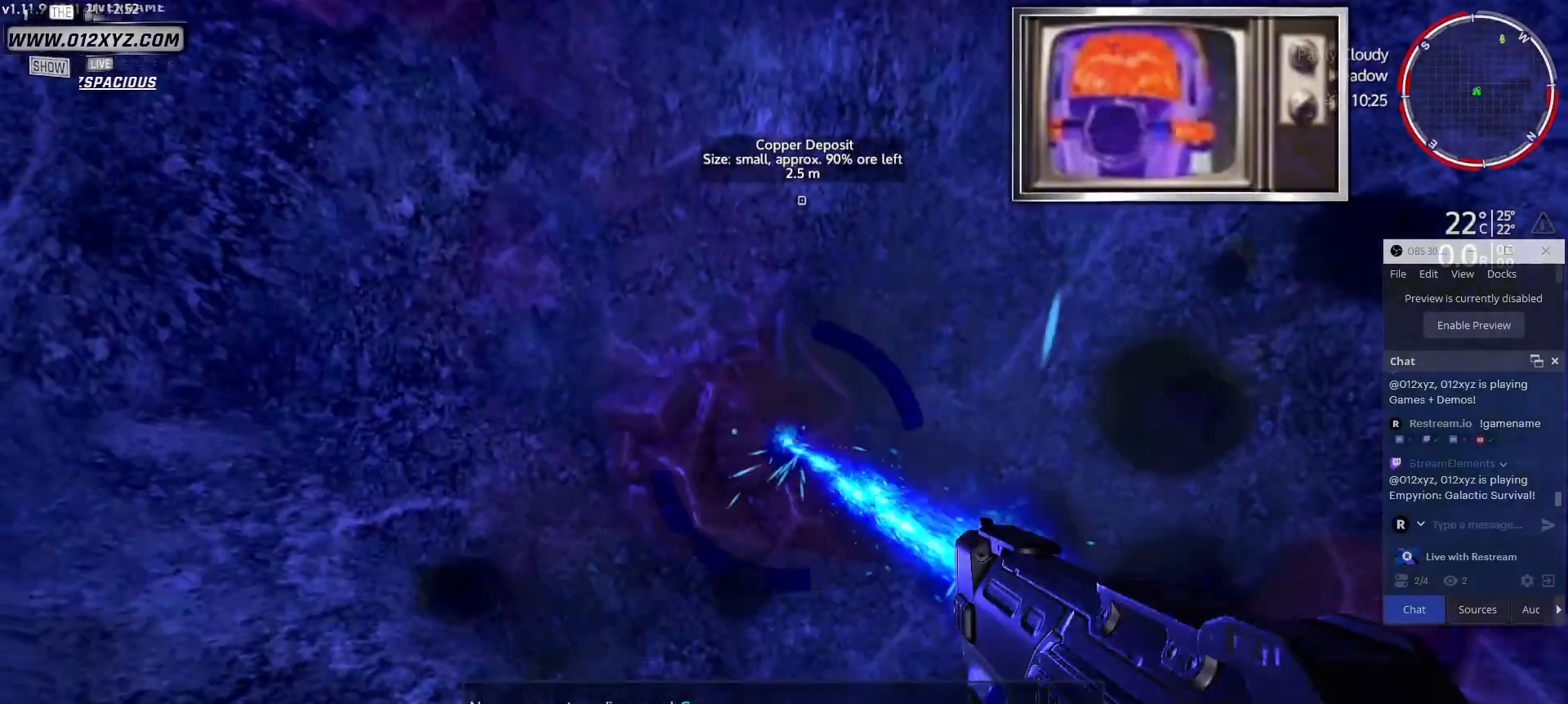
{"keys": [], "mouse": ["left"], "events": []}
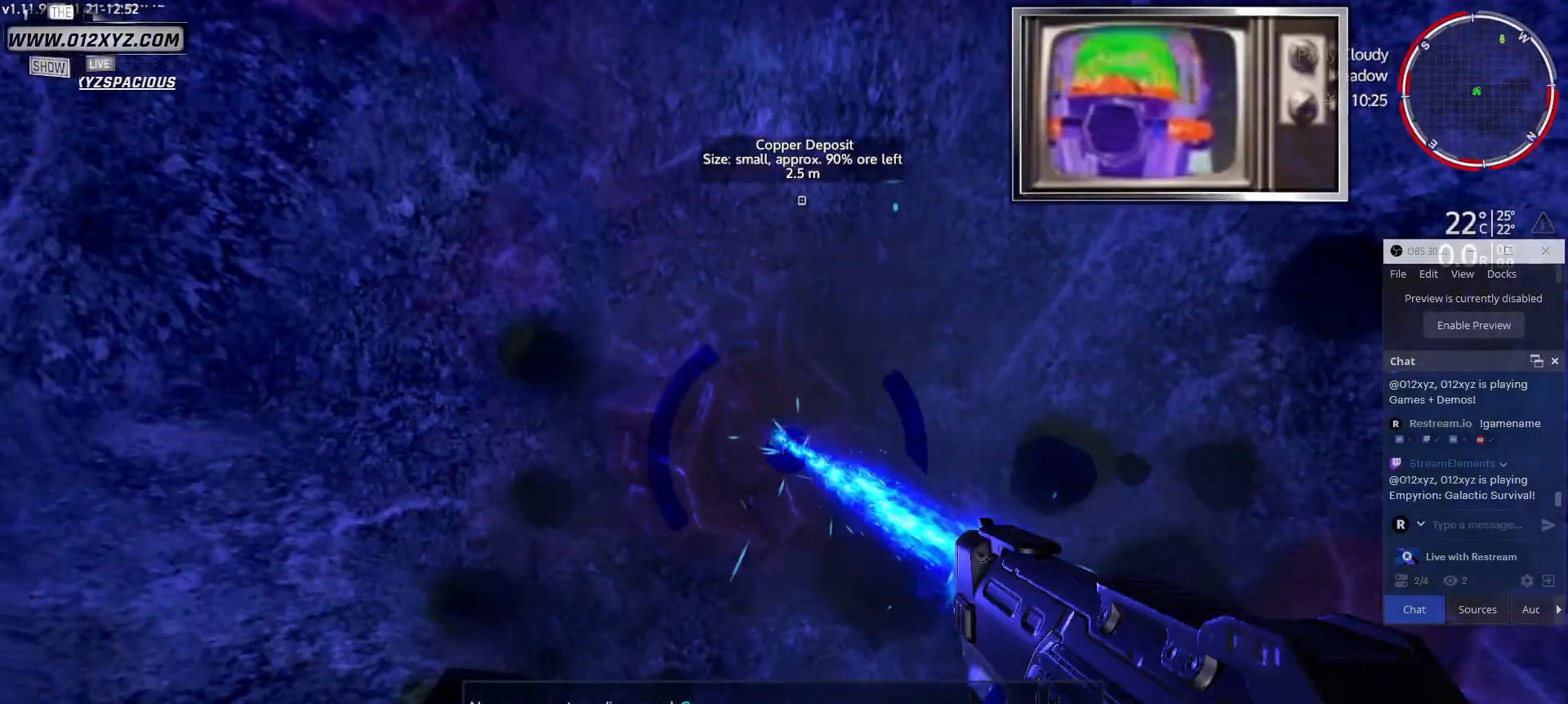
{"keys": [], "mouse": ["left"], "events": []}
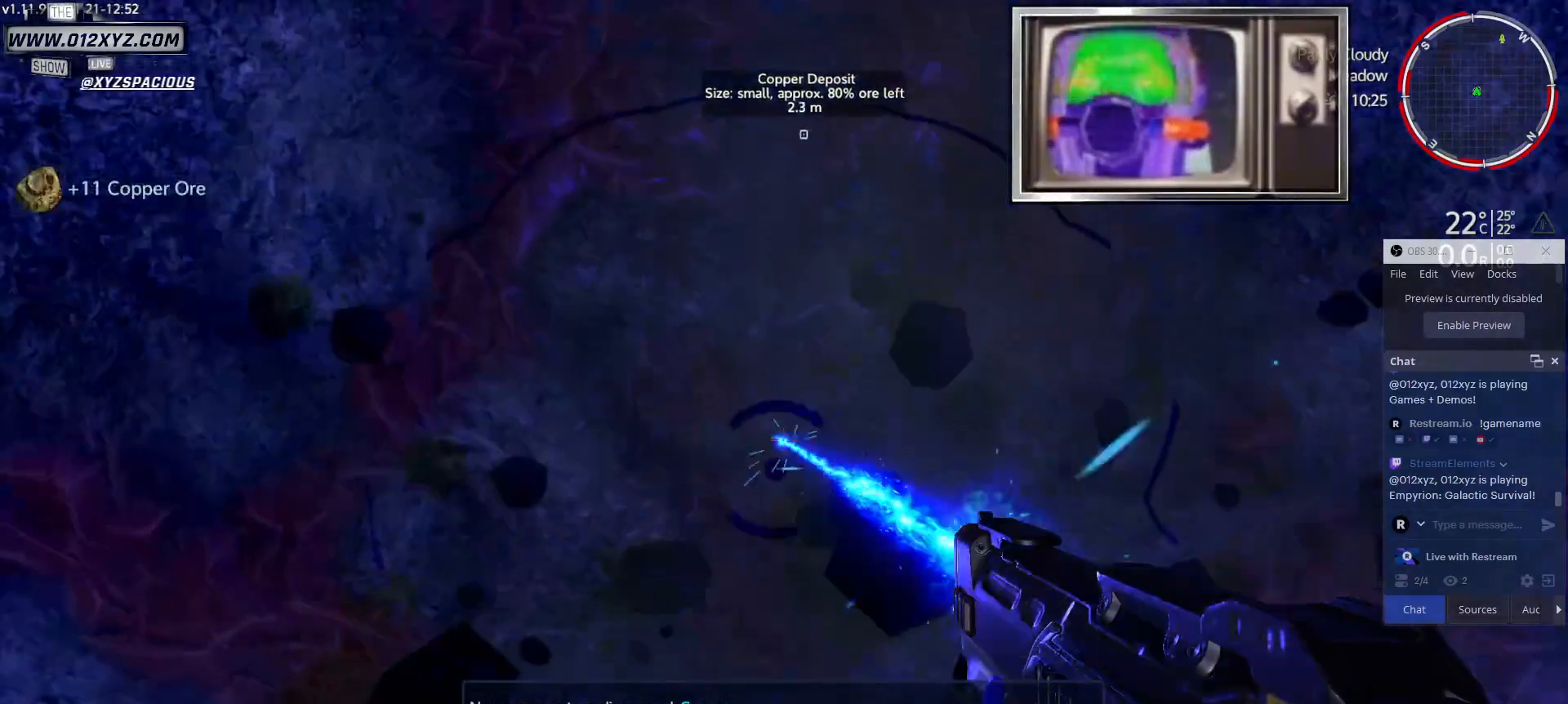
{"keys": [], "mouse": [], "events": [[67, "mouse_left", "up"]]}
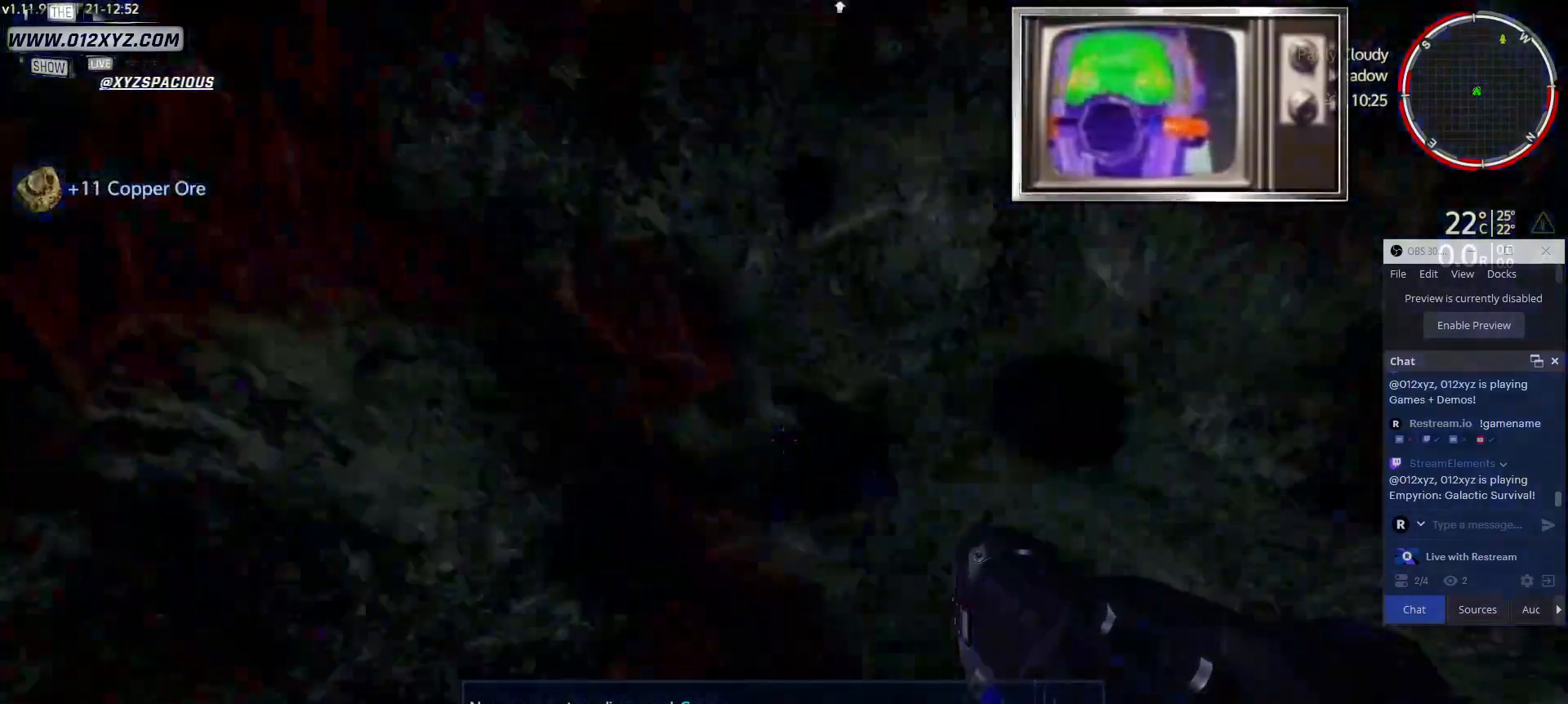
{"keys": [], "mouse": [], "events": []}
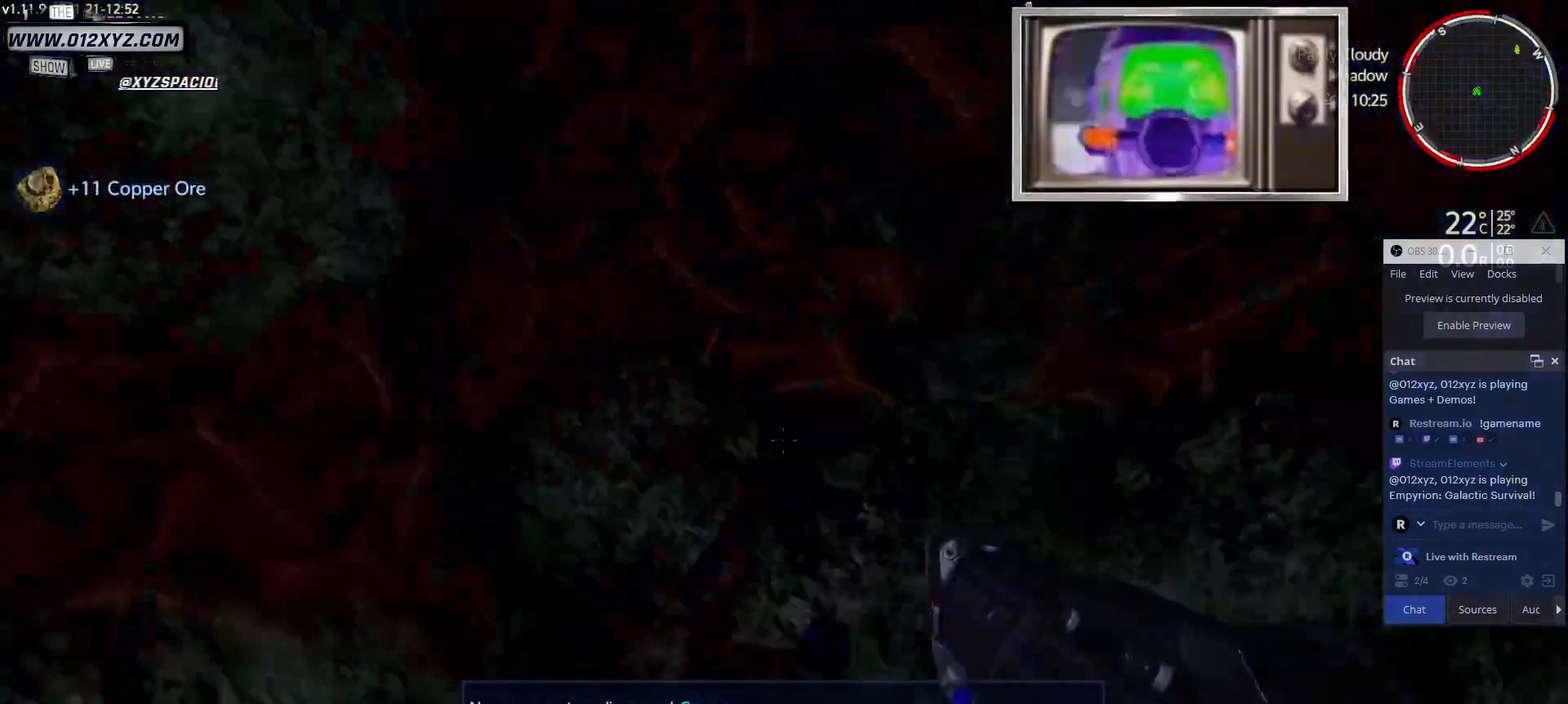
{"keys": [], "mouse": [], "events": []}
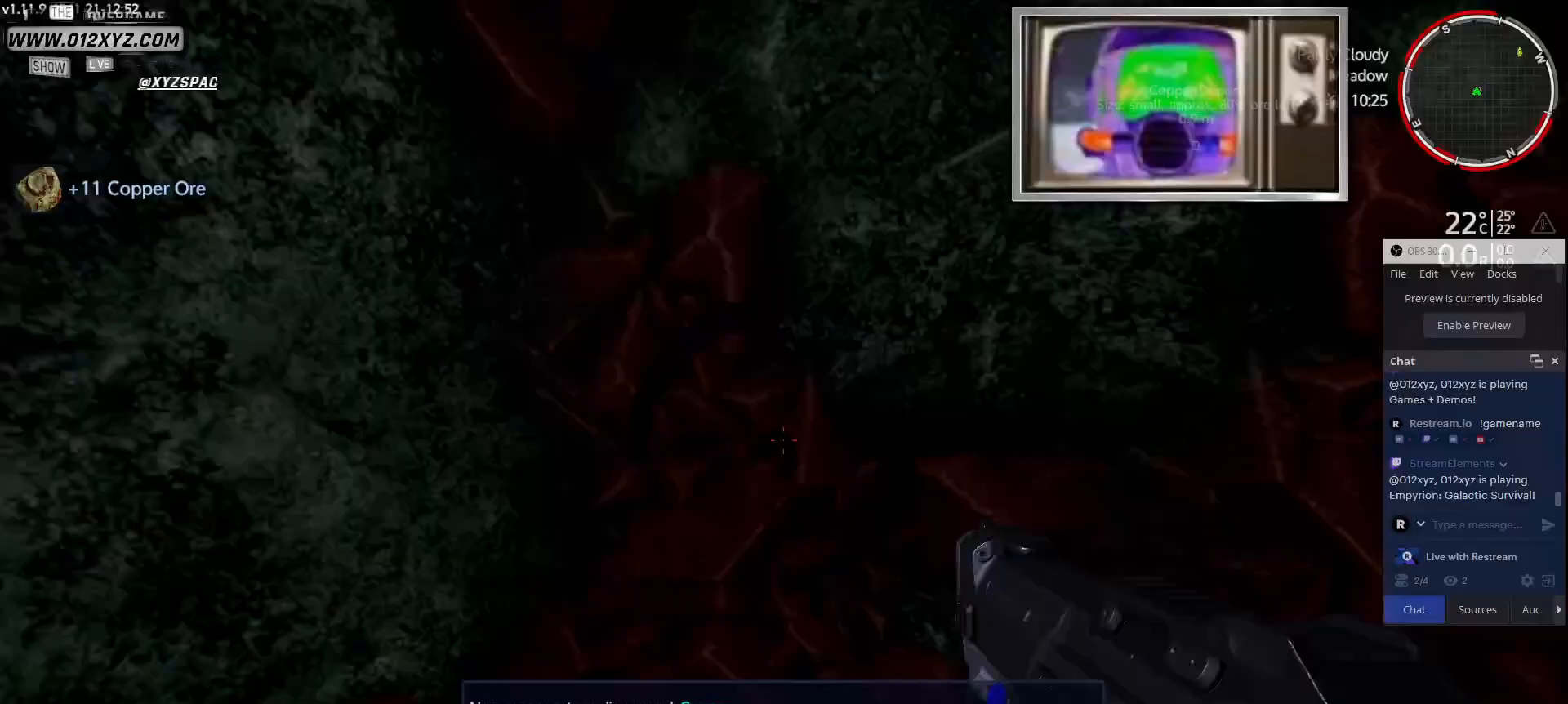
{"keys": [], "mouse": ["left"], "events": [[200, "mouse_left", "down"]]}
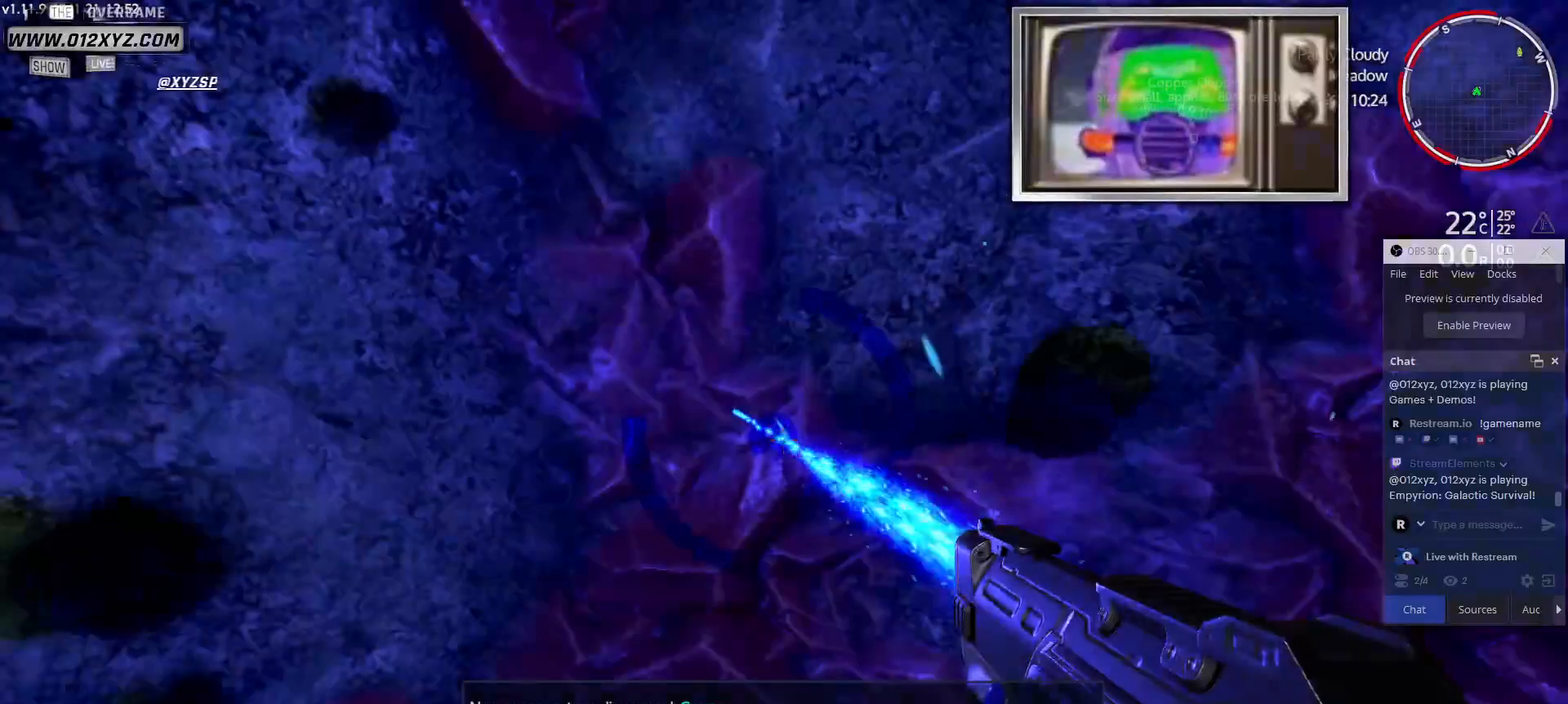
{"keys": [], "mouse": ["left"], "events": []}
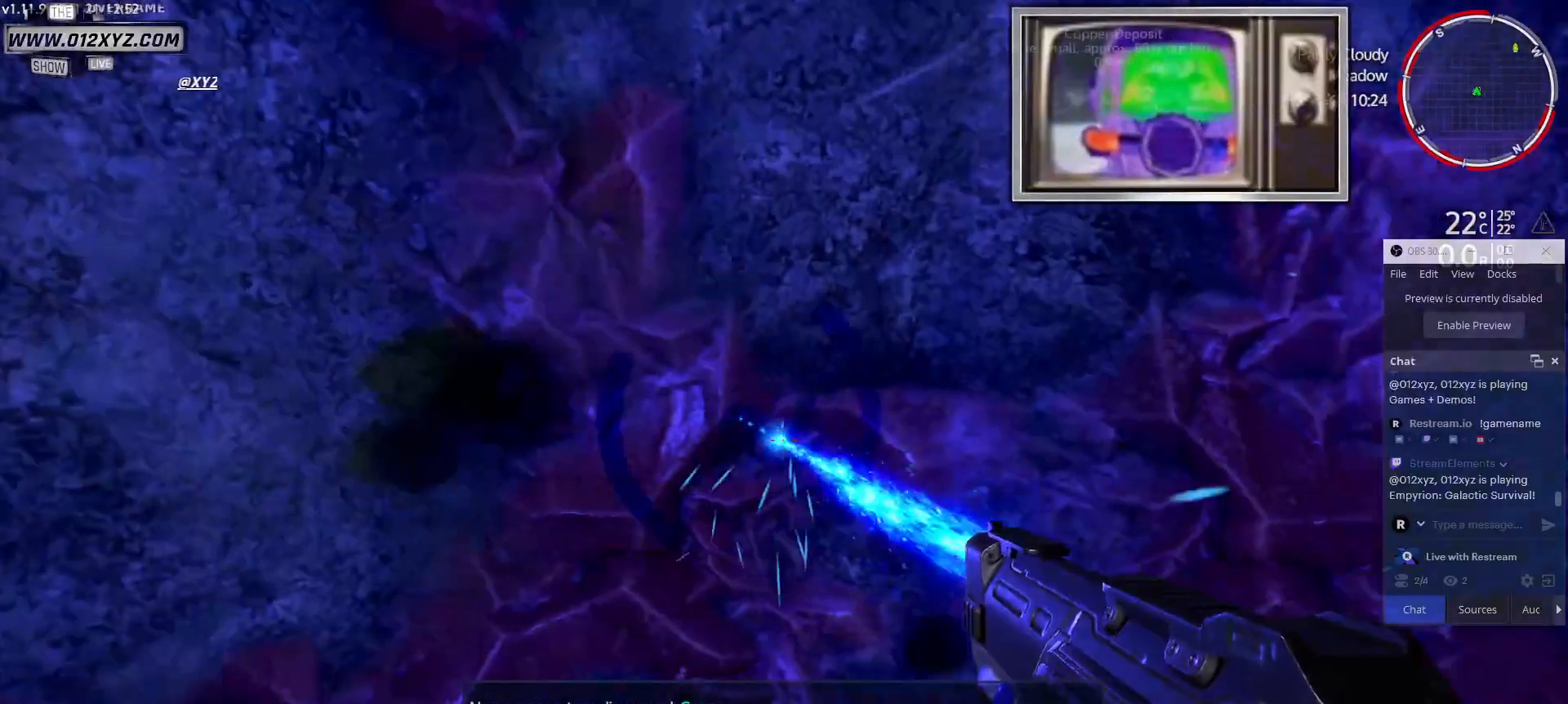
{"keys": [], "mouse": ["left"], "events": []}
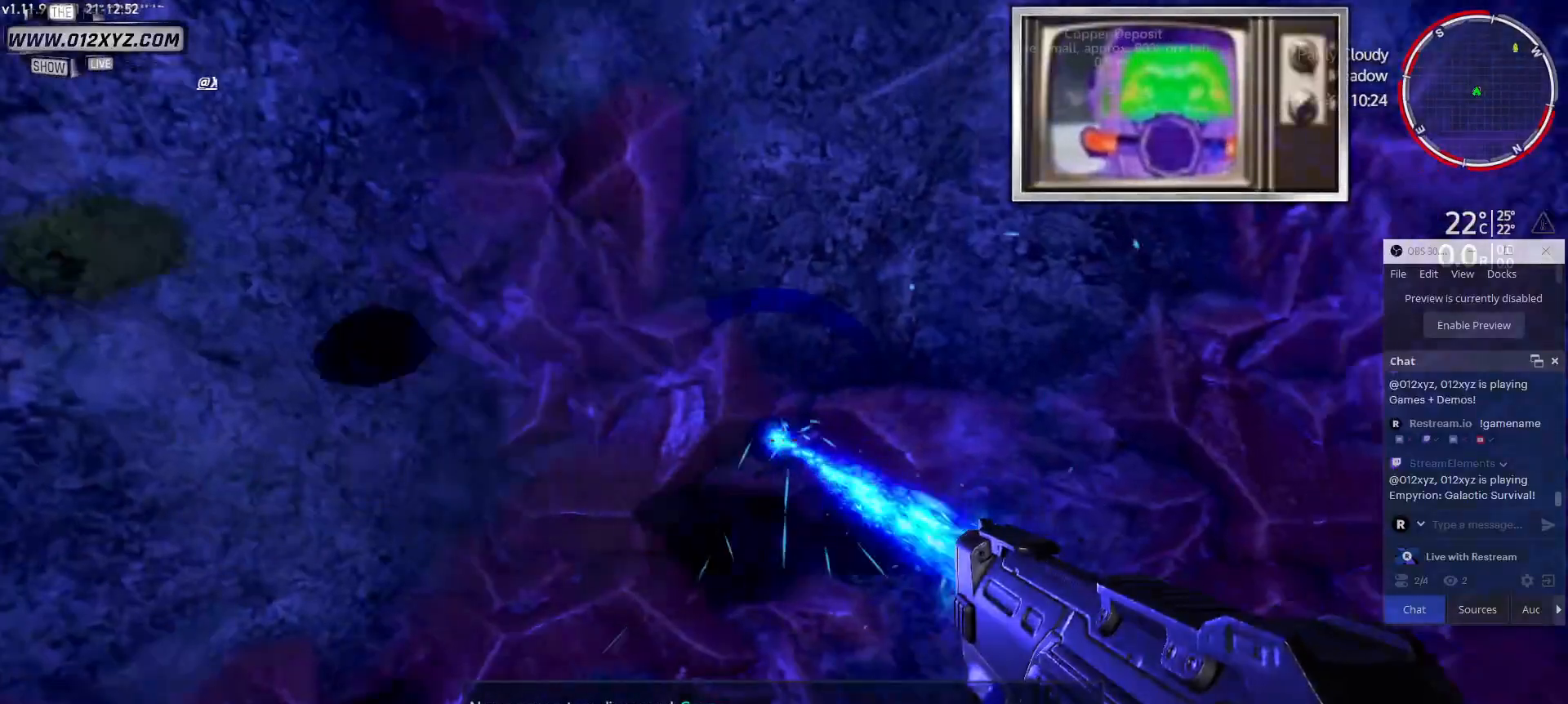
{"keys": [], "mouse": ["left"], "events": []}
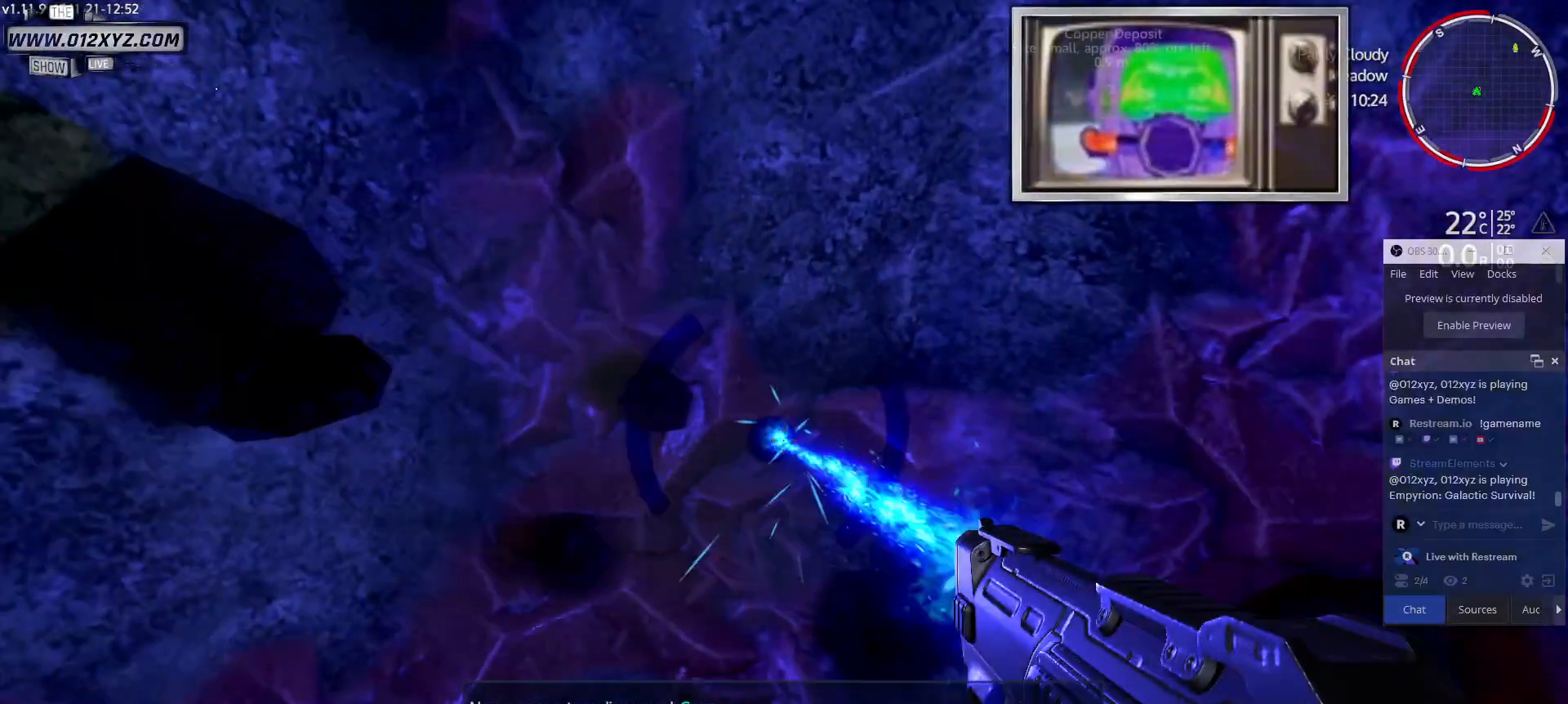
{"keys": [], "mouse": ["left"], "events": []}
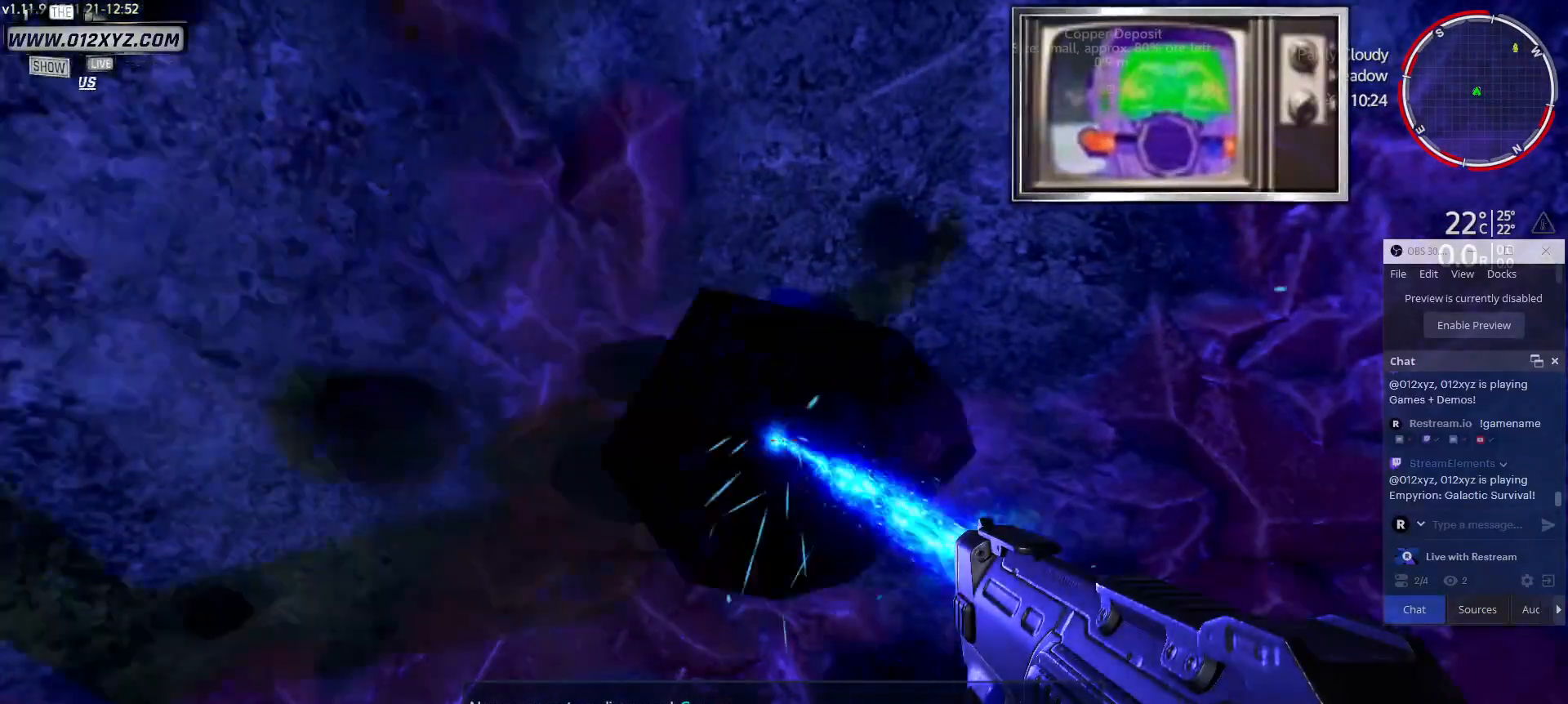
{"keys": [], "mouse": ["left"], "events": []}
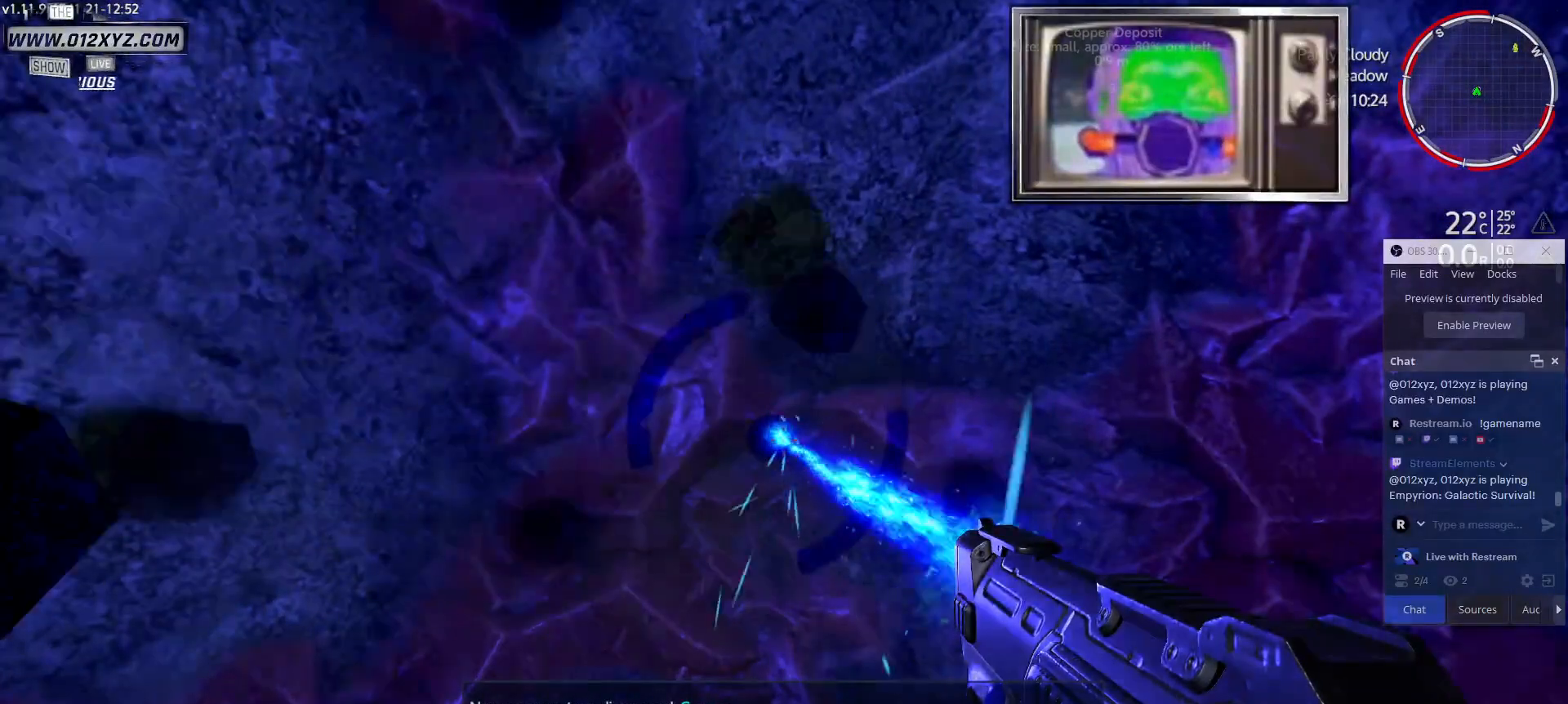
{"keys": [], "mouse": ["left"], "events": []}
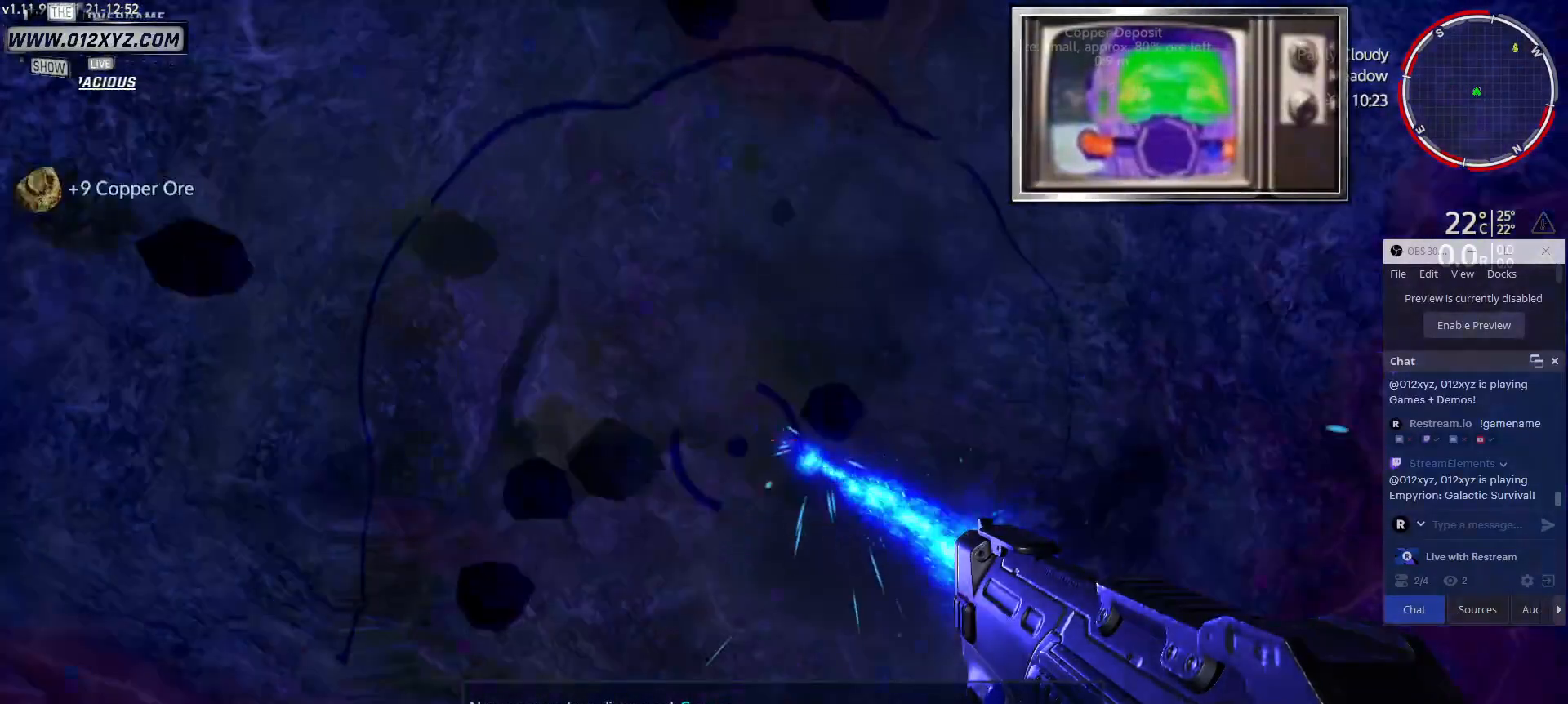
{"keys": [], "mouse": [], "events": [[267, "mouse_left", "up"]]}
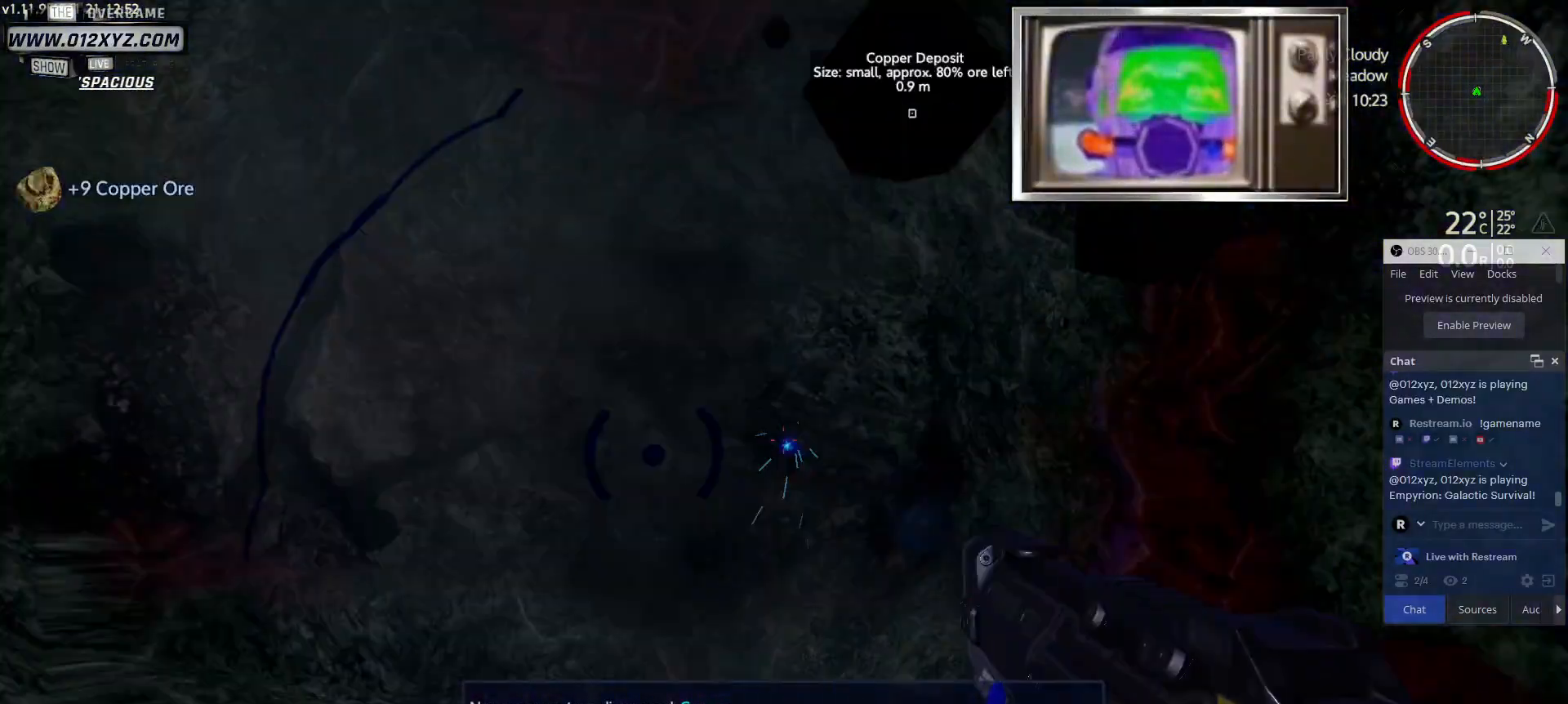
{"keys": ["a"], "mouse": [], "events": [[100, "a", "down"]]}
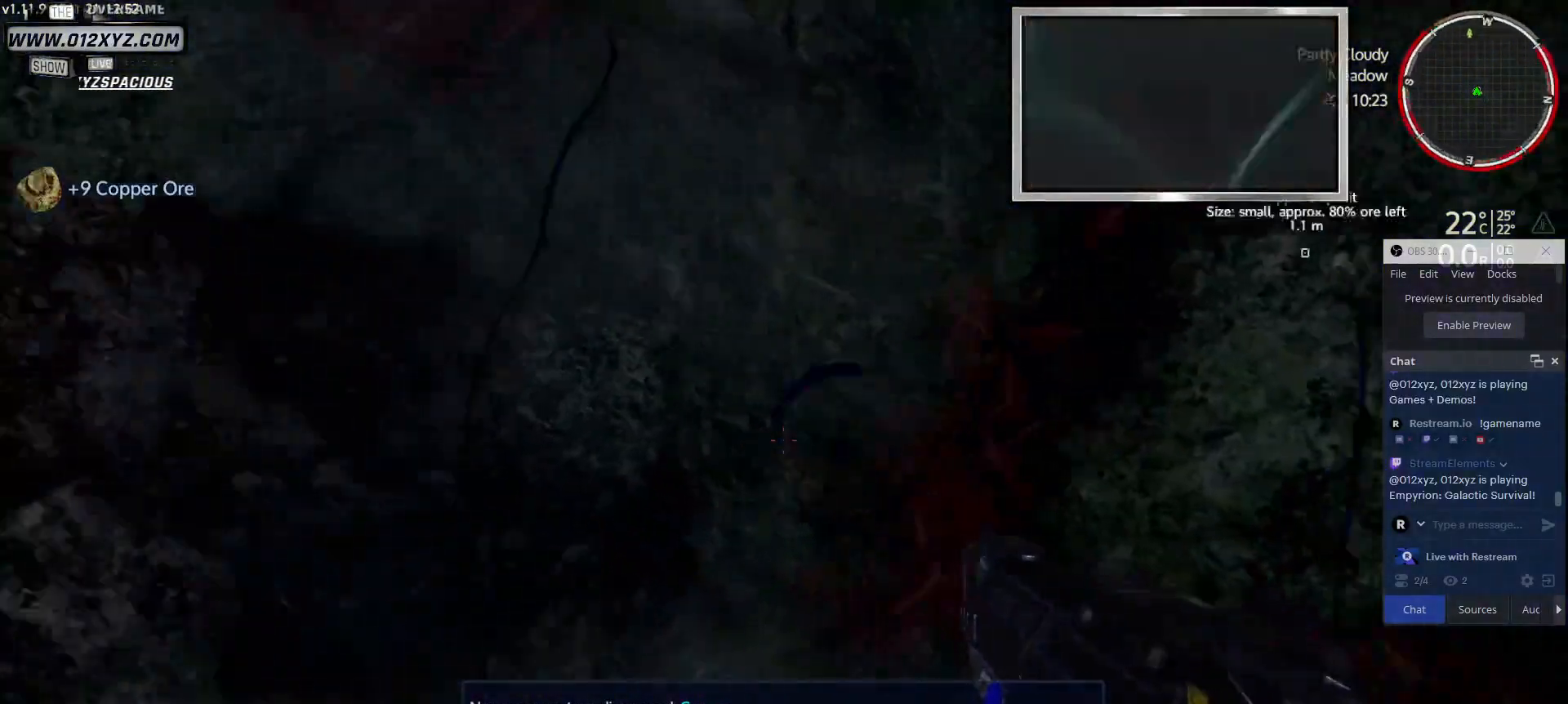
{"keys": [], "mouse": [], "events": [[467, "a", "up"]]}
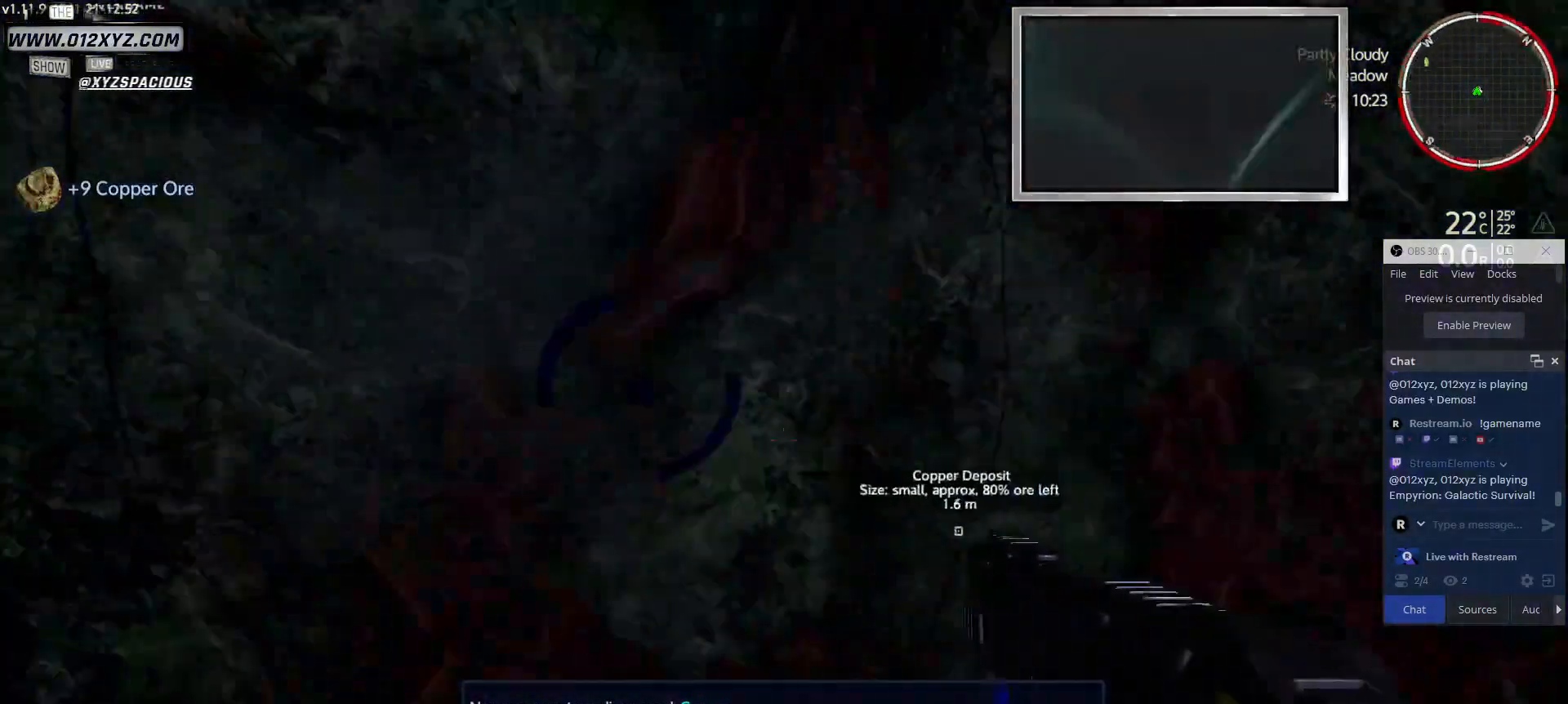
{"keys": [], "mouse": [], "events": []}
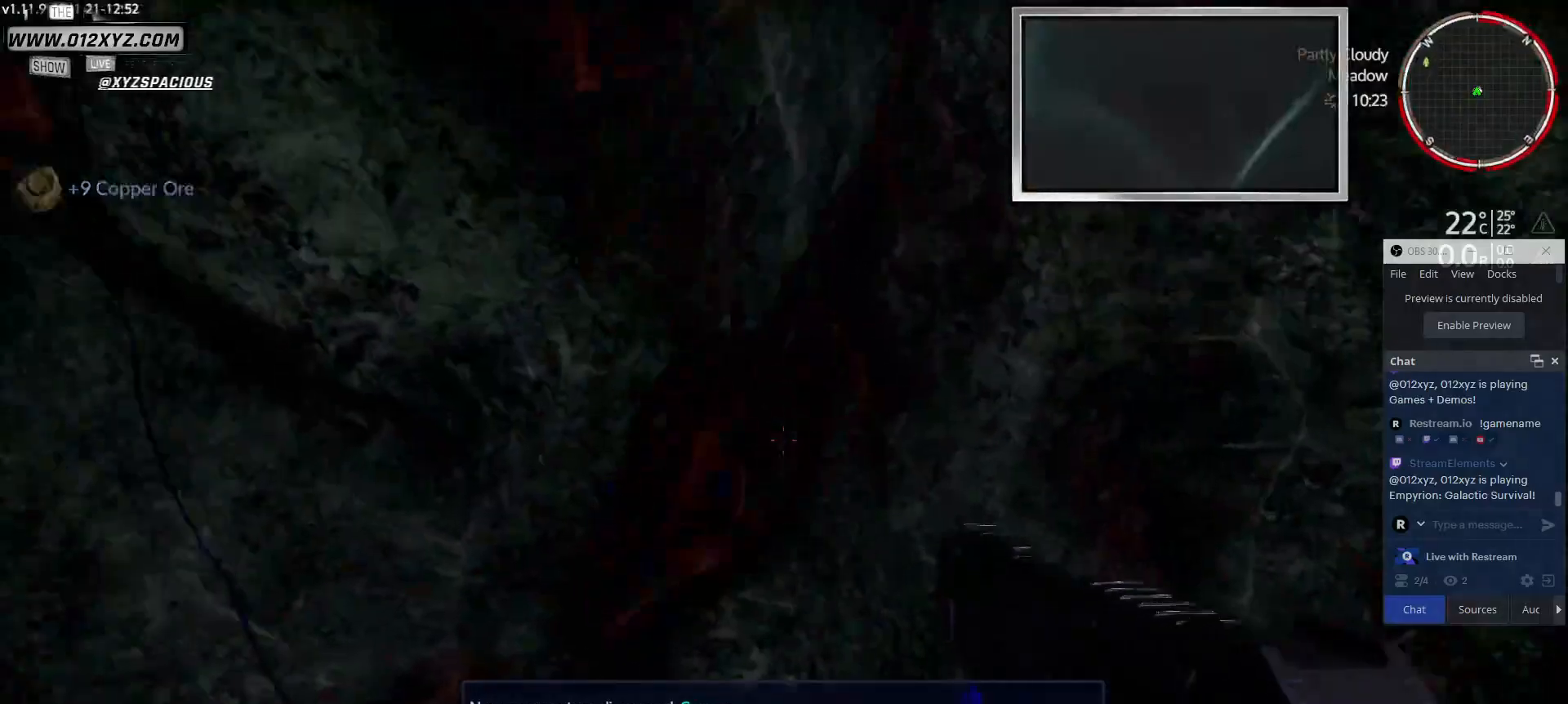
{"keys": [], "mouse": ["left"], "events": [[133, "mouse_left", "down"]]}
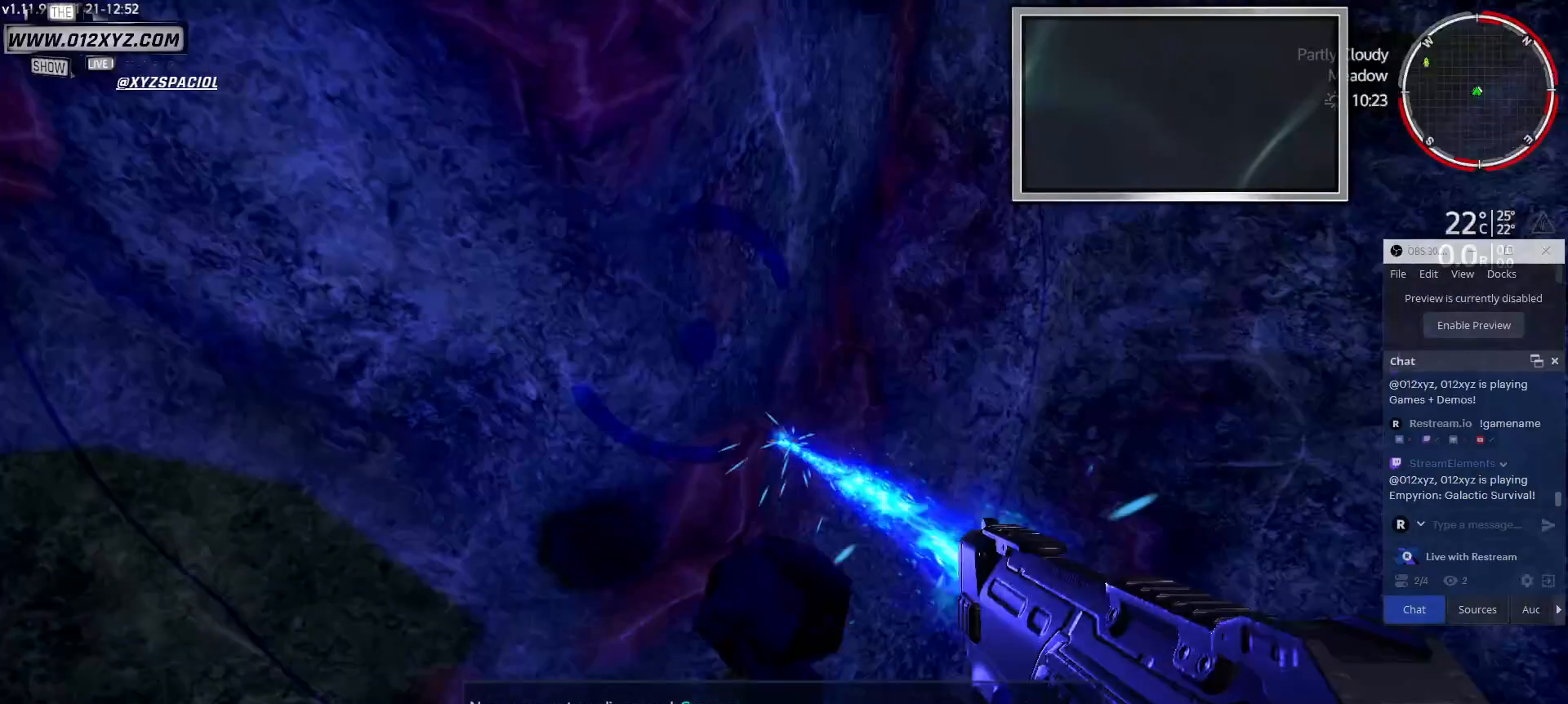
{"keys": [], "mouse": ["left"], "events": []}
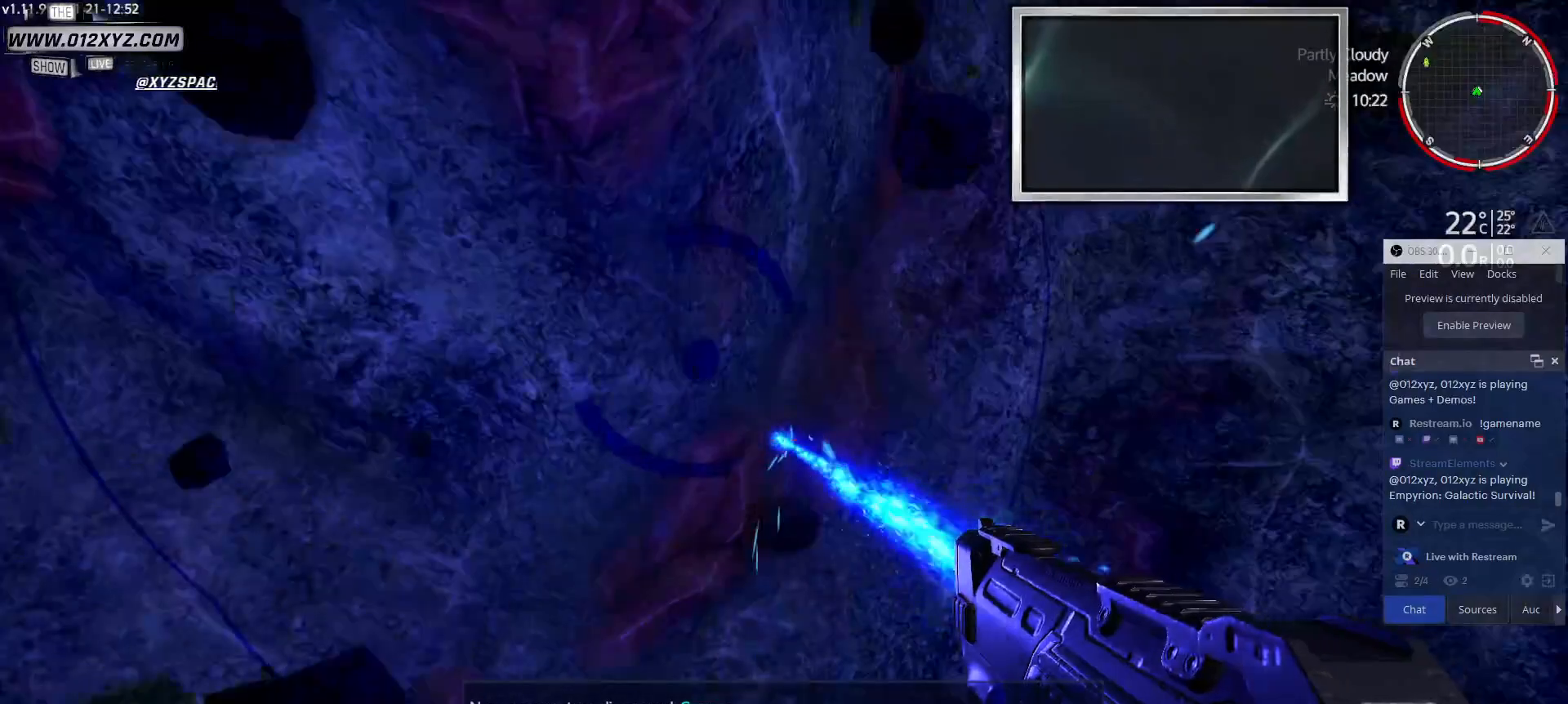
{"keys": [], "mouse": ["left"], "events": []}
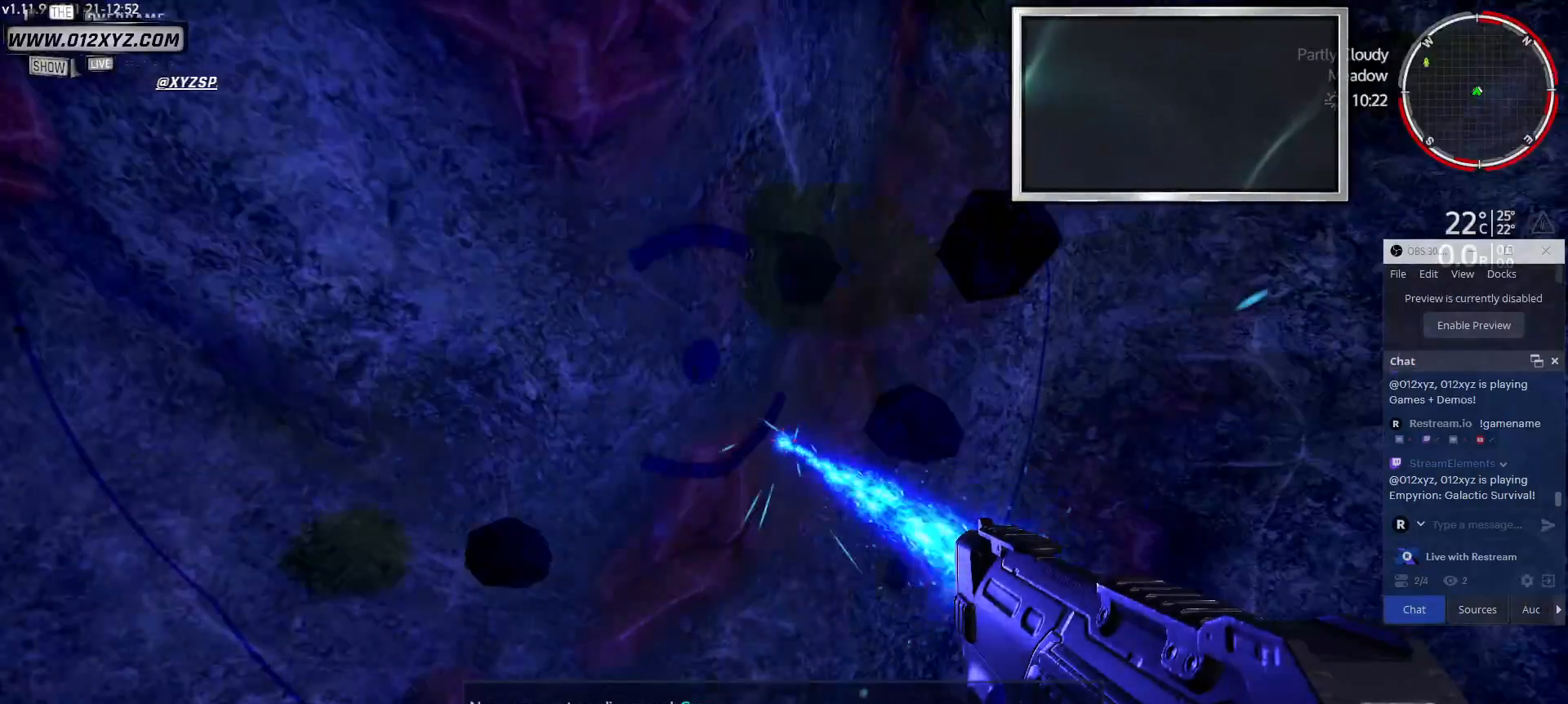
{"keys": [], "mouse": ["left"], "events": []}
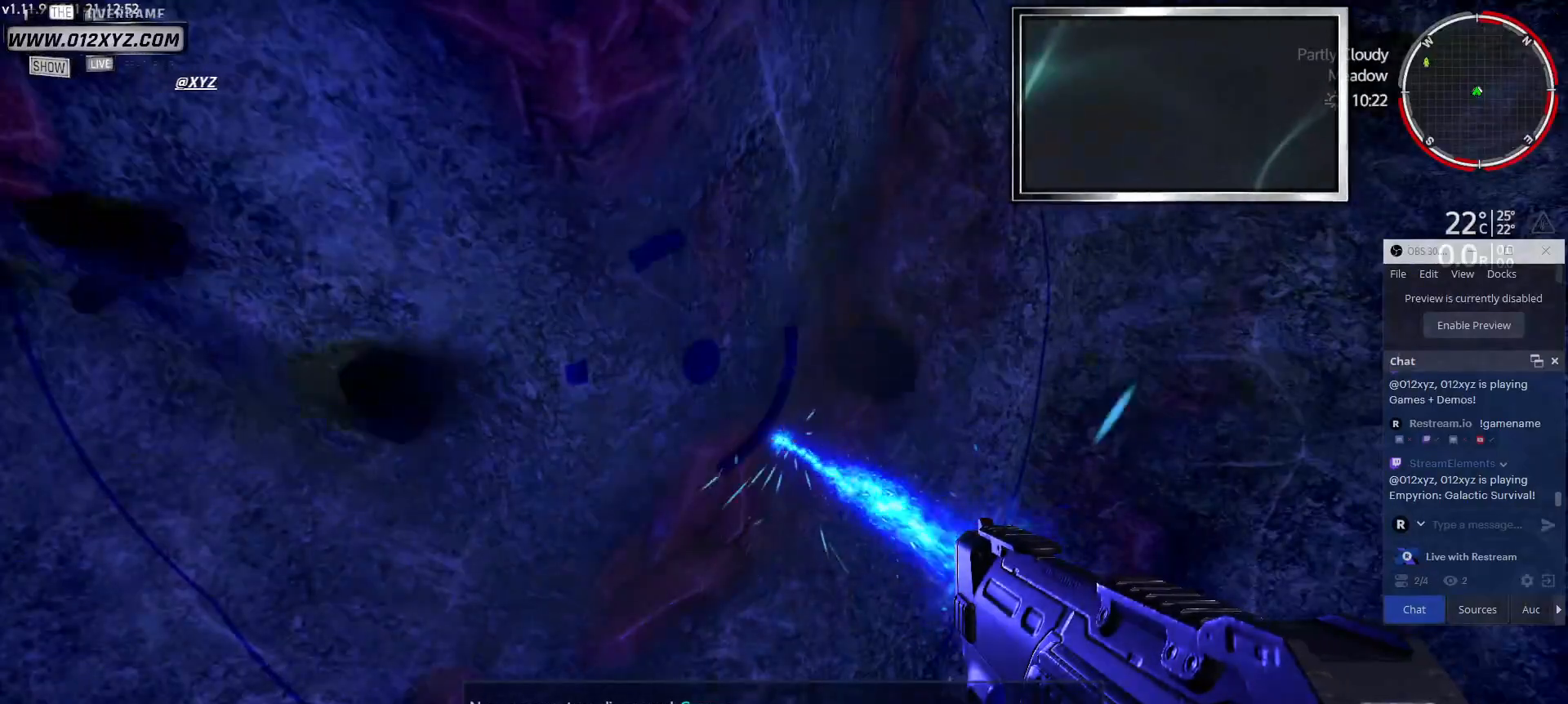
{"keys": [], "mouse": ["left"], "events": []}
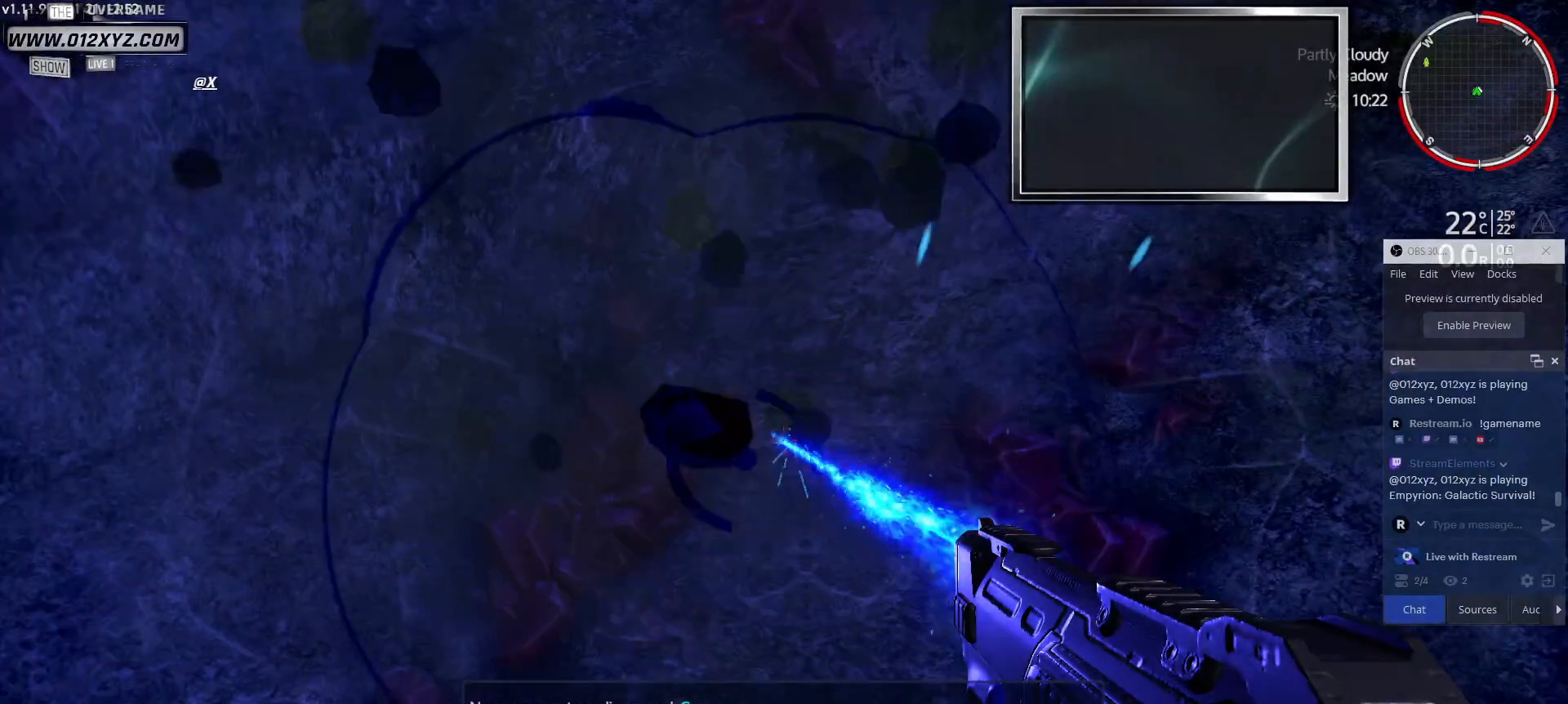
{"keys": ["a"], "mouse": [], "events": [[100, "mouse_left", "up"], [367, "a", "down"]]}
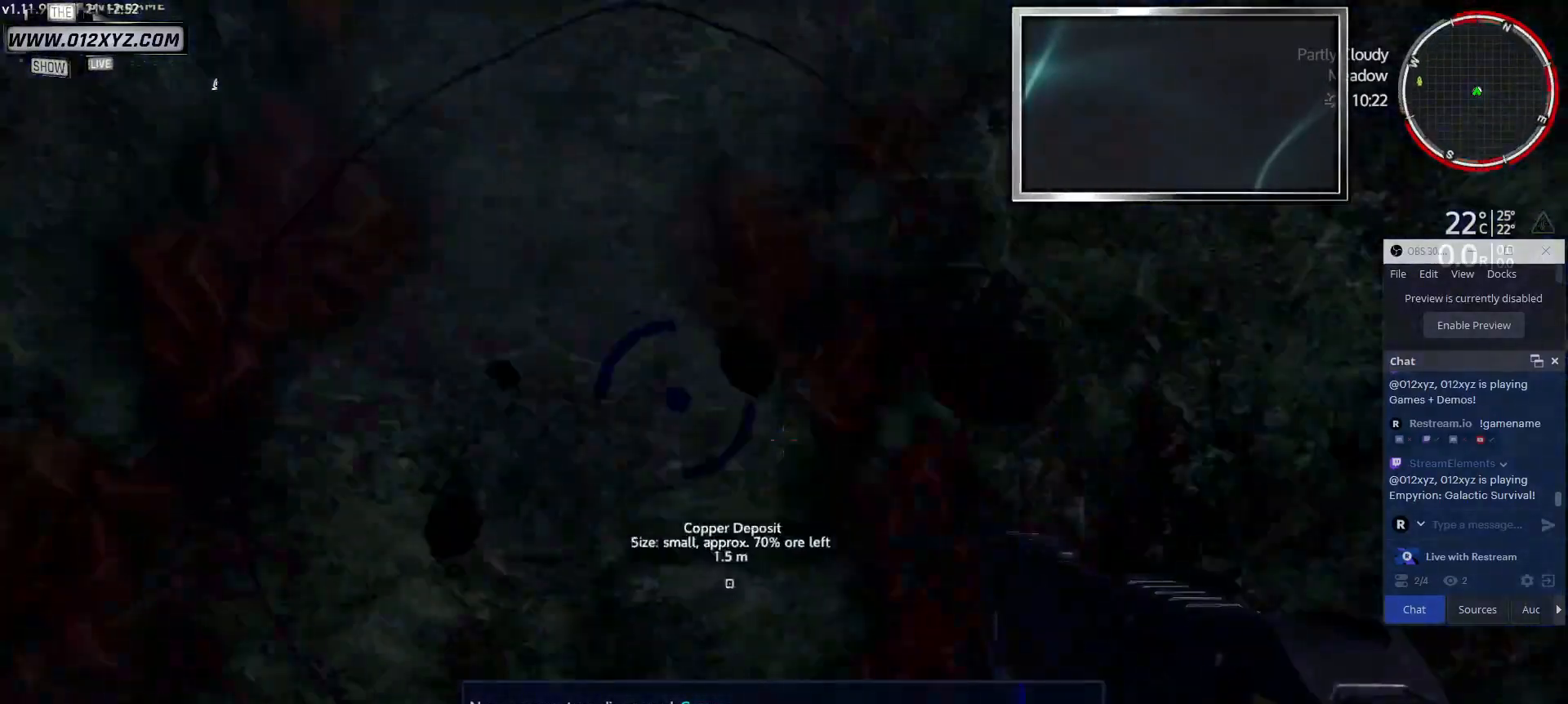
{"keys": [], "mouse": [], "events": [[333, "a", "up"]]}